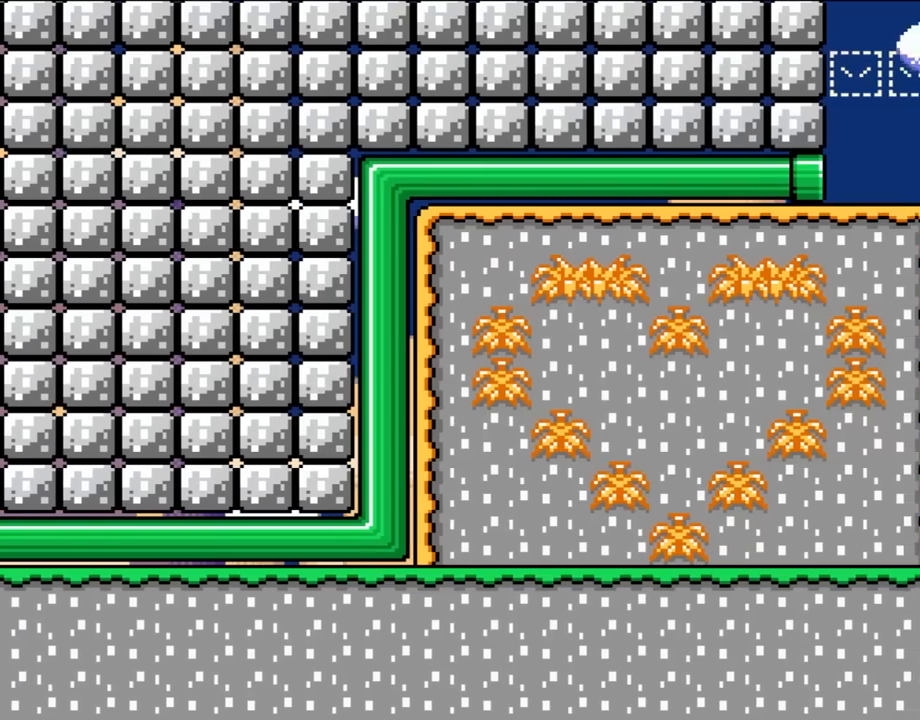
Gameplay with a controller (Nintendo layout); each line is a JSON object with the inputs held at the frame after it. "events" lists button and stick changes between this image and that frame as [ms after this image, input, new state], when the widget could be followed in between. Not read: A B L3 R3.
{"buttons": ["Y", "DPAD_RIGHT"], "events": []}
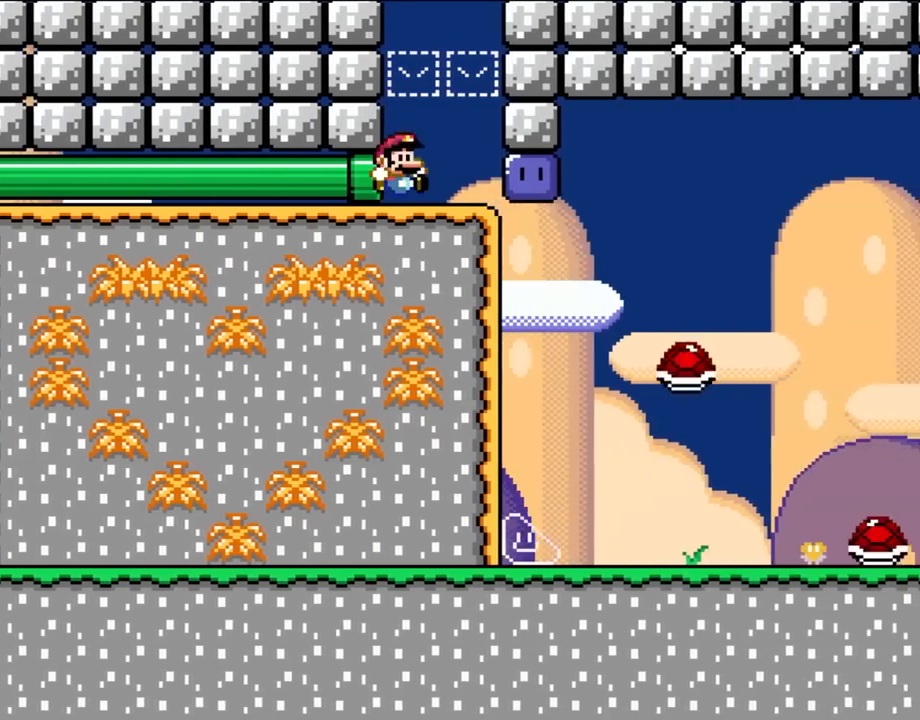
{"buttons": ["DPAD_RIGHT"], "events": [[433, "Y", "up"]]}
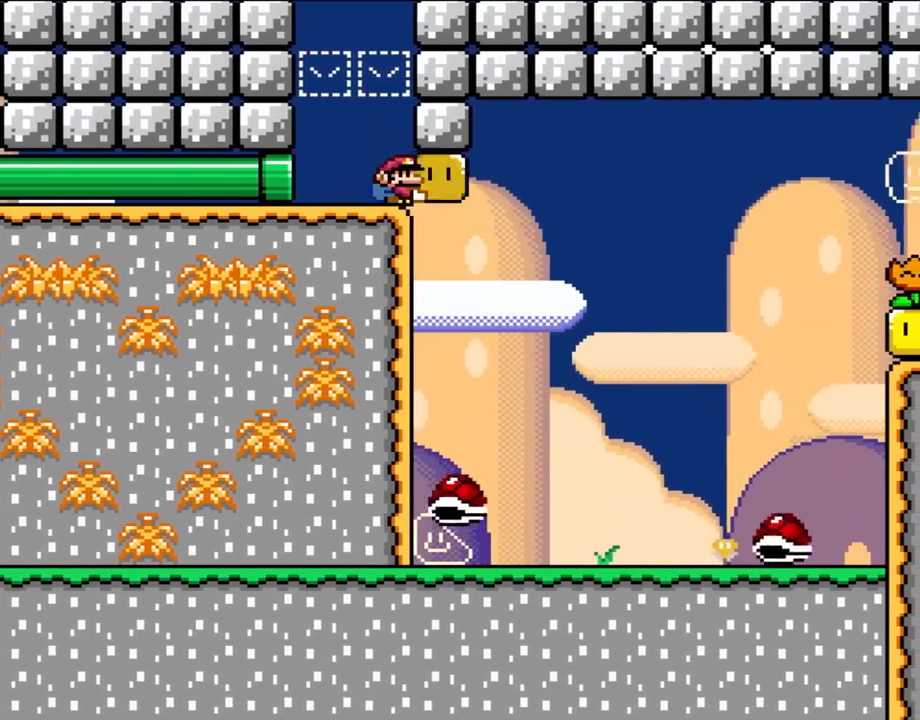
{"buttons": ["Y", "DPAD_RIGHT"], "events": [[50, "Y", "down"]]}
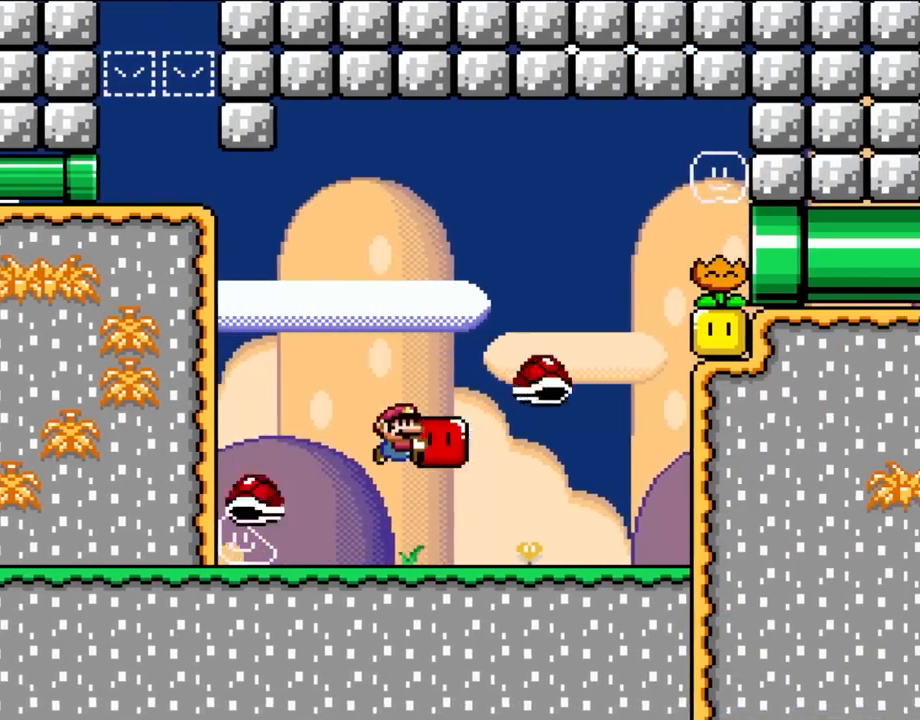
{"buttons": ["Y", "DPAD_UP", "DPAD_LEFT"], "events": [[150, "DPAD_UP", "down"], [183, "DPAD_LEFT", "down"], [183, "DPAD_RIGHT", "up"], [200, "DPAD_UP", "up"], [467, "DPAD_UP", "down"]]}
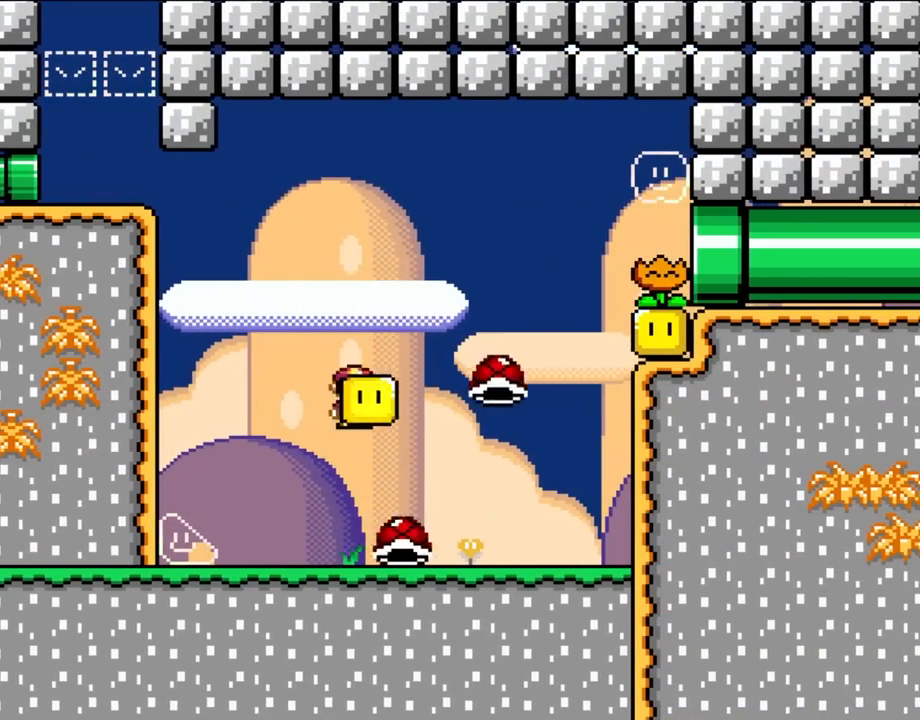
{"buttons": ["DPAD_RIGHT"], "events": [[17, "DPAD_LEFT", "up"], [17, "DPAD_RIGHT", "down"], [17, "DPAD_UP", "up"], [433, "Y", "up"]]}
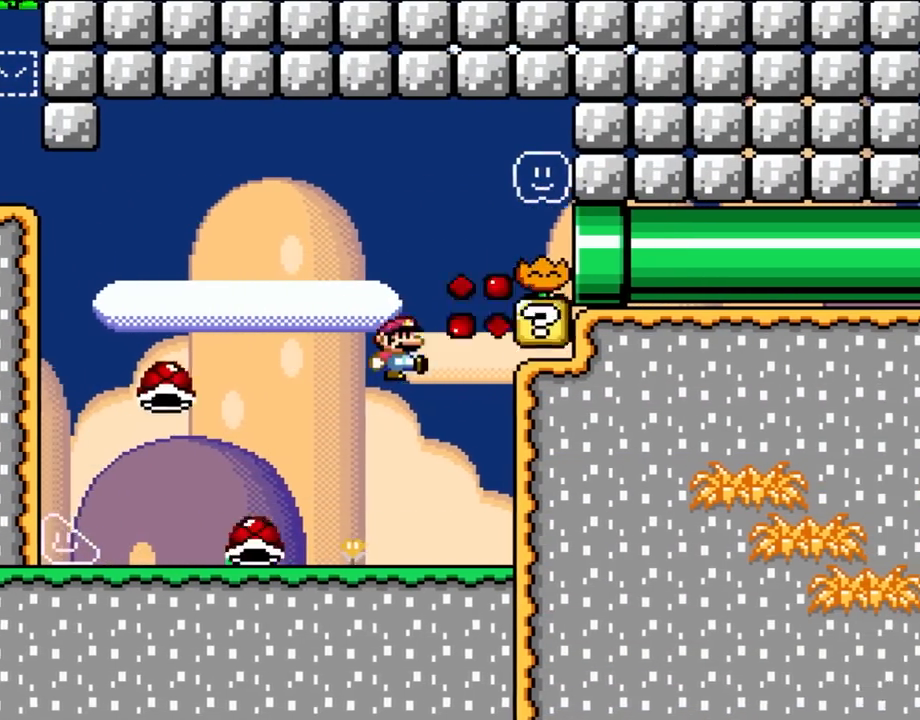
{"buttons": ["Y", "DPAD_LEFT"], "events": [[50, "Y", "down"], [83, "DPAD_UP", "down"], [117, "DPAD_RIGHT", "up"], [150, "DPAD_LEFT", "down"], [150, "DPAD_UP", "up"]]}
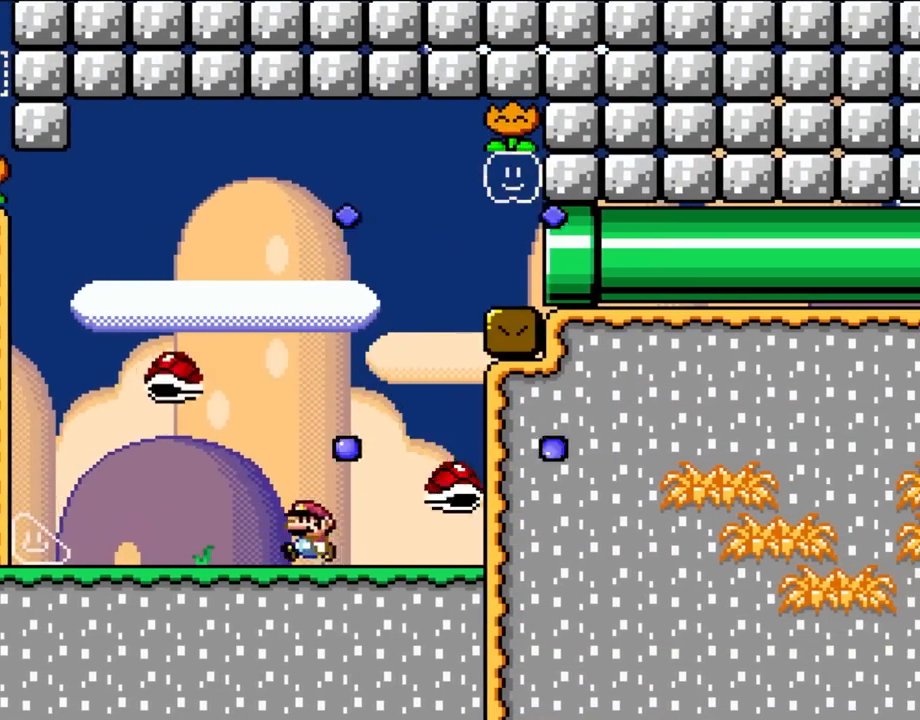
{"buttons": ["Y", "DPAD_RIGHT"], "events": [[217, "DPAD_UP", "down"], [267, "DPAD_LEFT", "up"], [267, "DPAD_RIGHT", "down"], [267, "DPAD_UP", "up"]]}
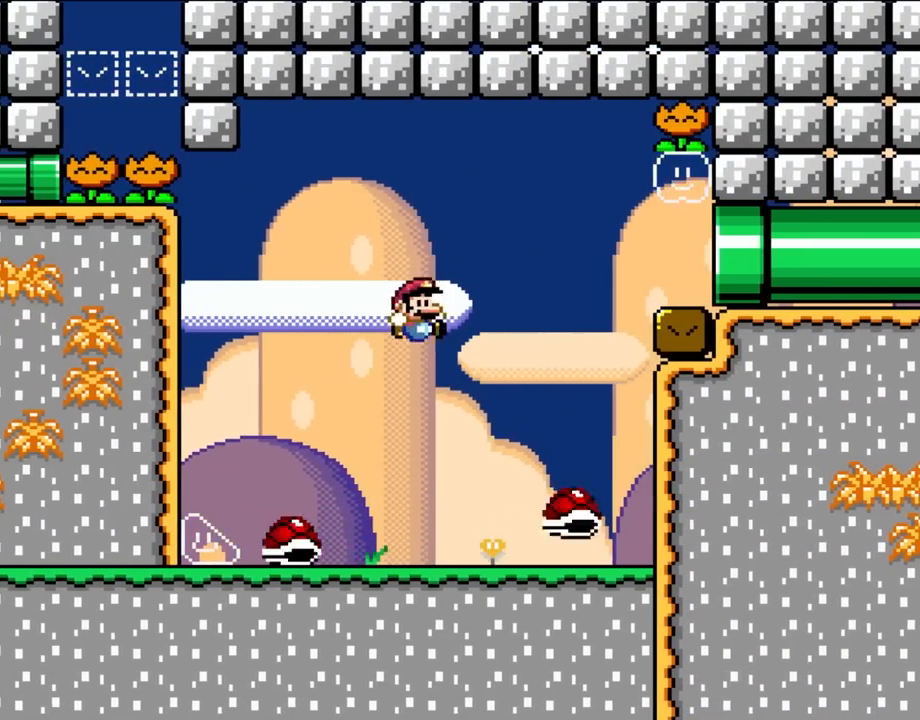
{"buttons": ["Y", "DPAD_UP", "DPAD_RIGHT"], "events": [[50, "DPAD_RIGHT", "up"], [150, "DPAD_RIGHT", "down"], [500, "DPAD_UP", "down"]]}
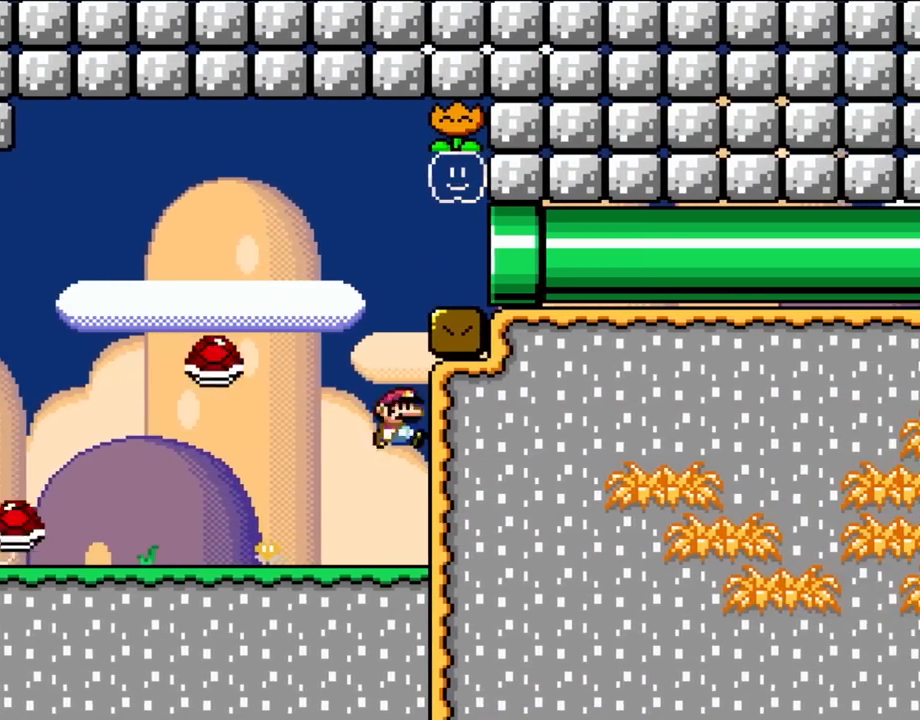
{"buttons": ["Y", "DPAD_RIGHT"], "events": [[50, "DPAD_LEFT", "down"], [50, "DPAD_RIGHT", "up"], [117, "DPAD_LEFT", "up"], [117, "DPAD_RIGHT", "down"], [117, "DPAD_UP", "up"]]}
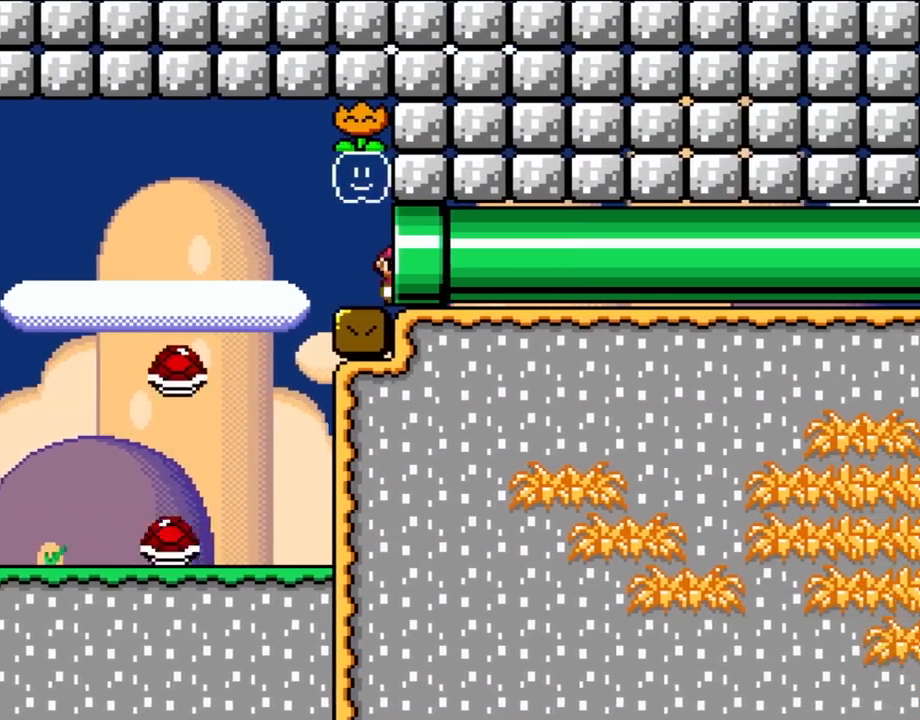
{"buttons": ["Y"], "events": [[433, "DPAD_RIGHT", "up"]]}
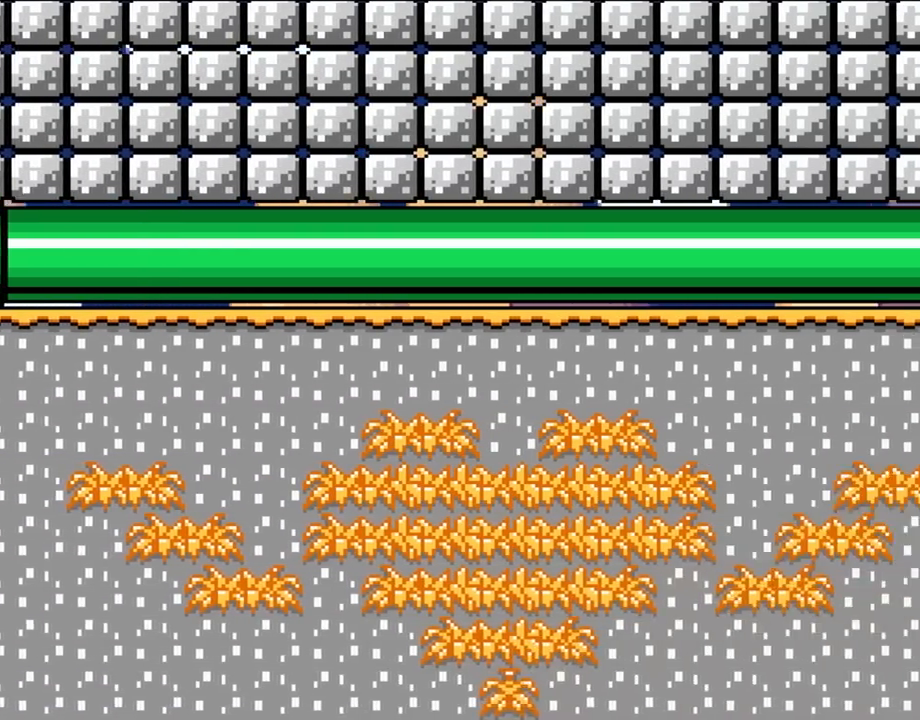
{"buttons": ["Y"], "events": []}
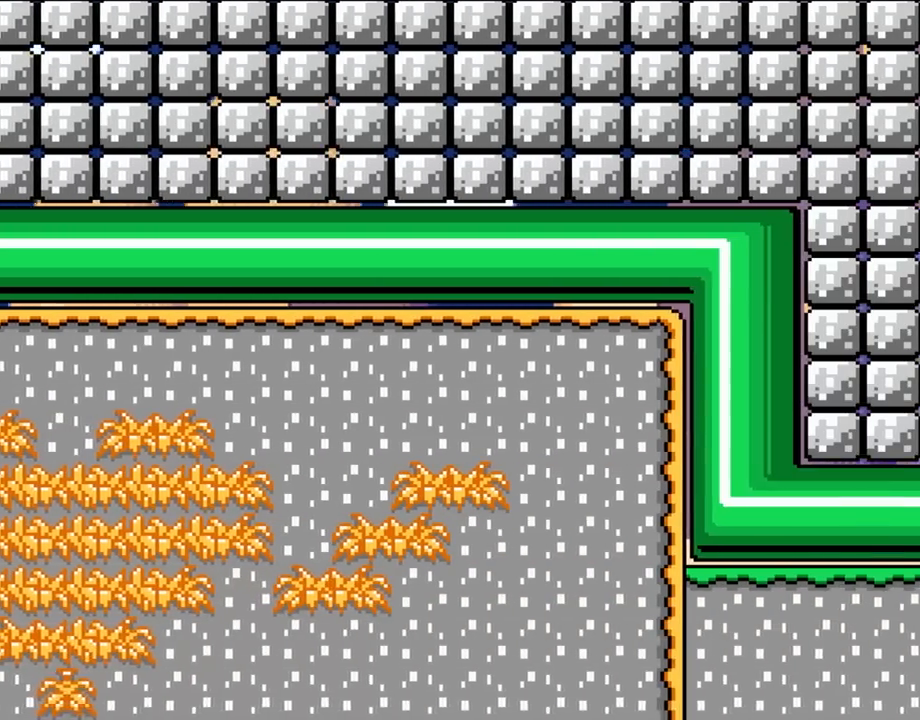
{"buttons": ["Y"], "events": []}
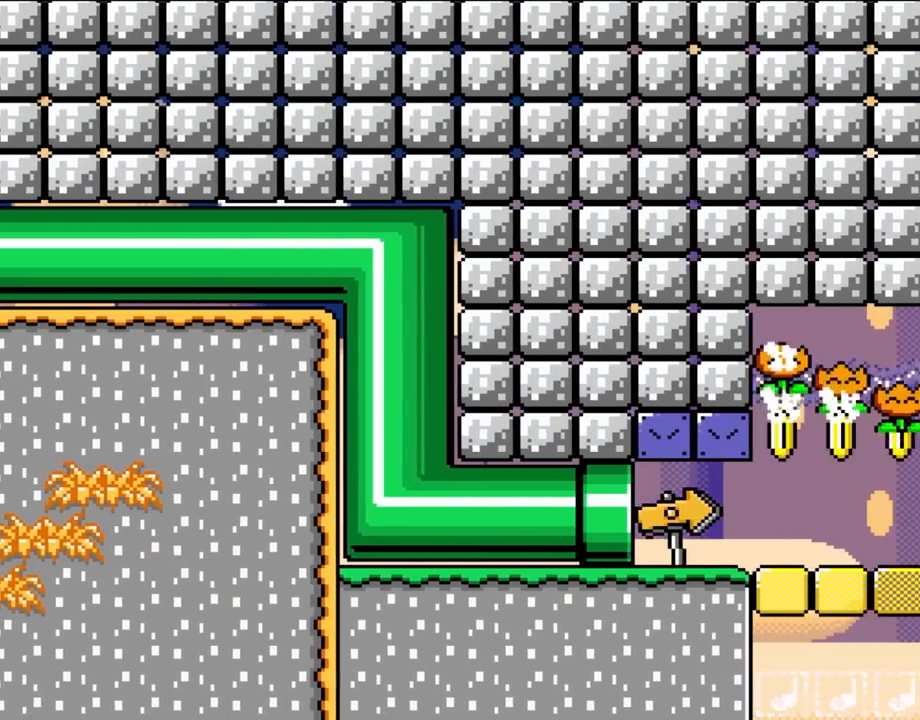
{"buttons": ["Y"], "events": []}
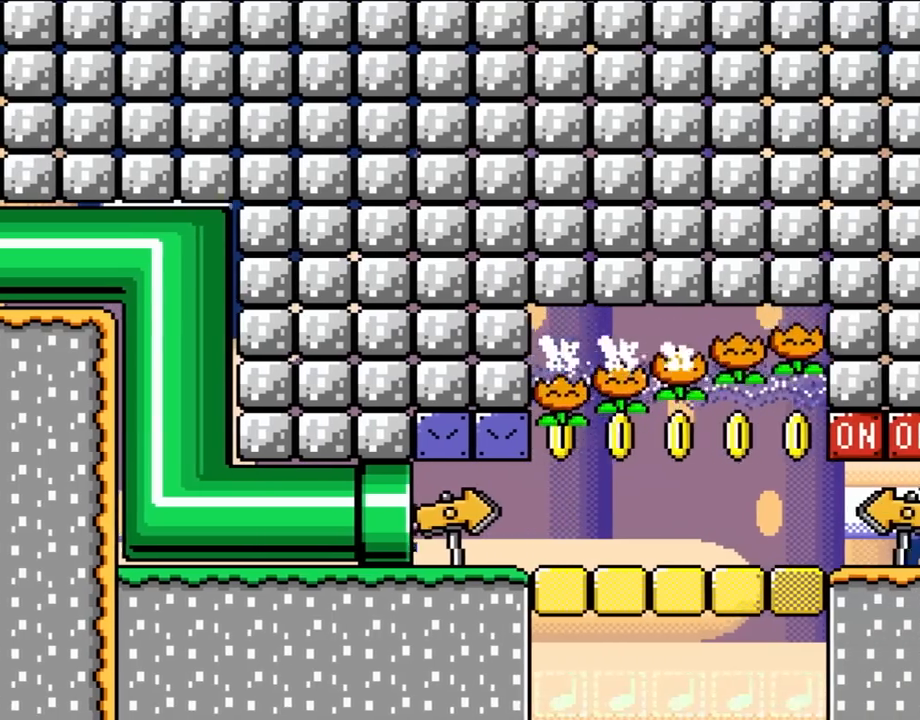
{"buttons": ["Y"], "events": []}
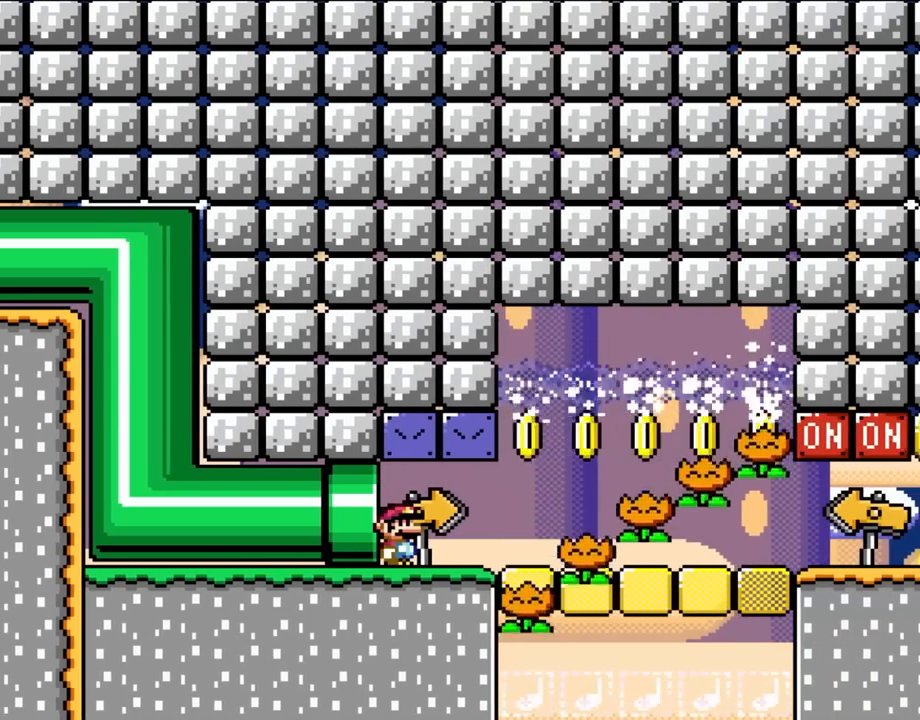
{"buttons": ["Y"], "events": []}
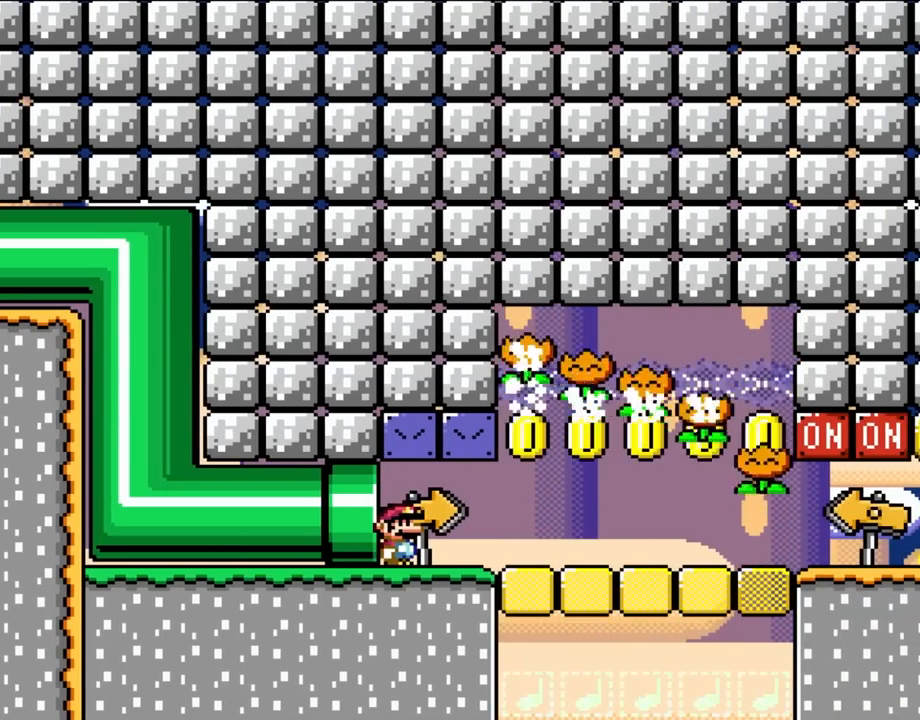
{"buttons": ["Y"], "events": []}
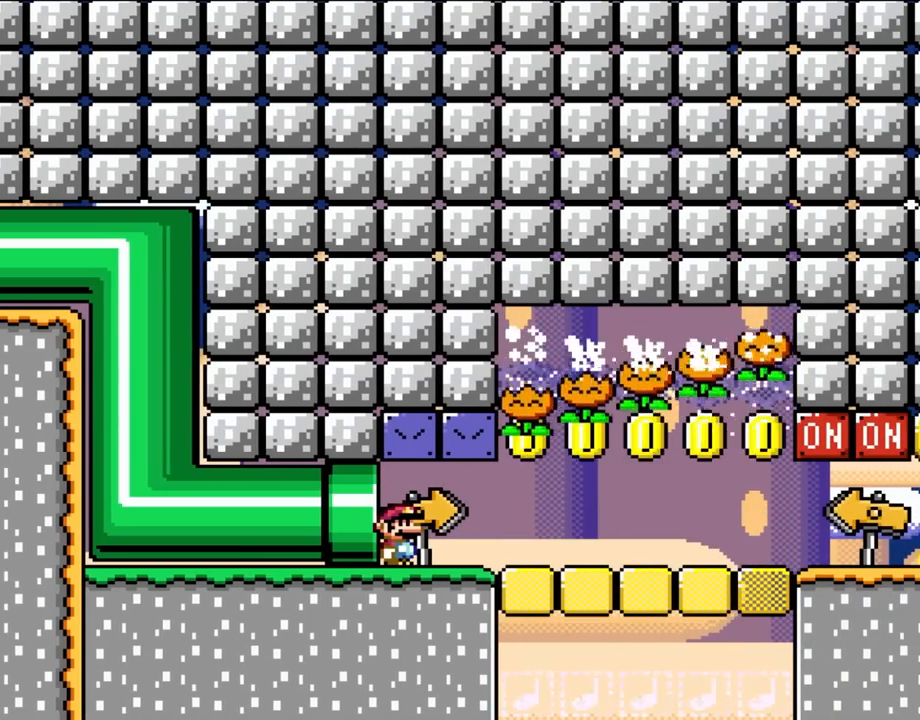
{"buttons": ["Y"], "events": []}
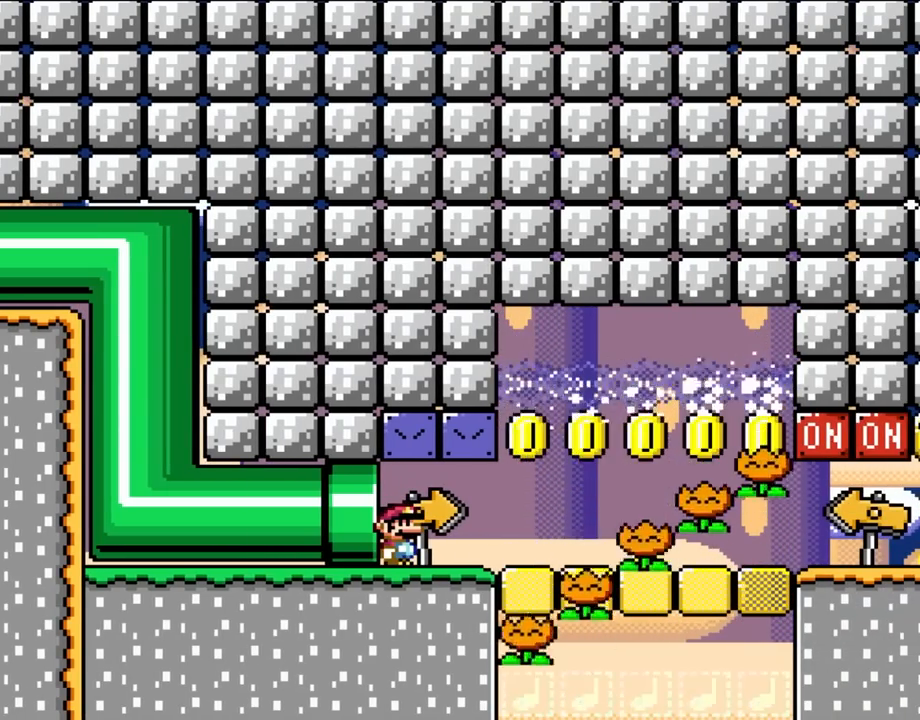
{"buttons": ["Y", "DPAD_RIGHT"], "events": [[200, "DPAD_RIGHT", "down"]]}
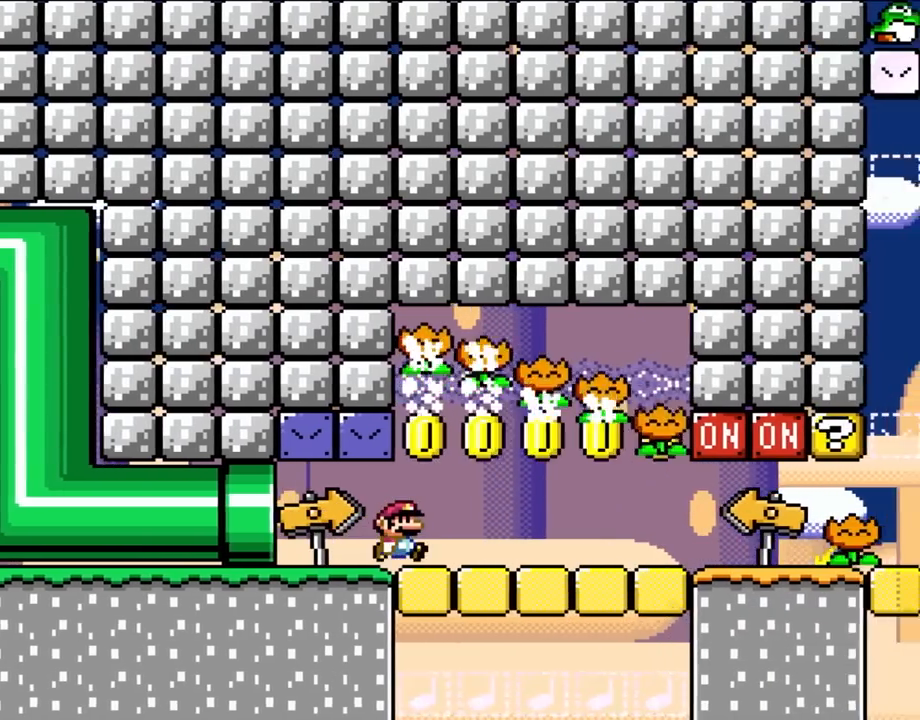
{"buttons": ["Y", "DPAD_RIGHT"], "events": []}
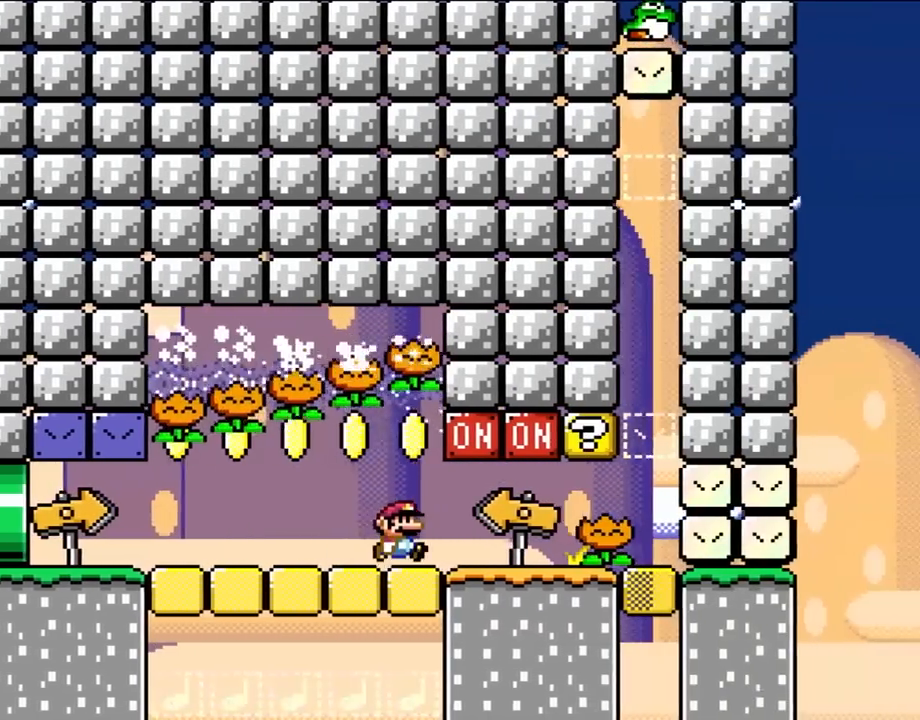
{"buttons": ["Y"], "events": [[317, "DPAD_LEFT", "down"], [317, "DPAD_RIGHT", "up"], [317, "DPAD_UP", "down"], [350, "DPAD_UP", "up"], [483, "DPAD_LEFT", "up"]]}
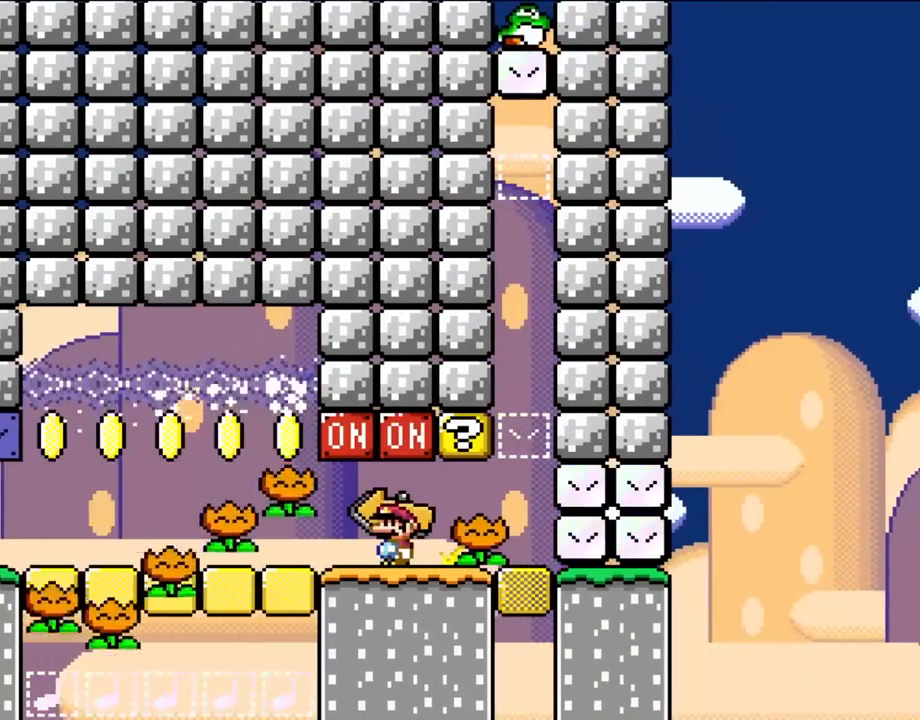
{"buttons": ["Y"], "events": []}
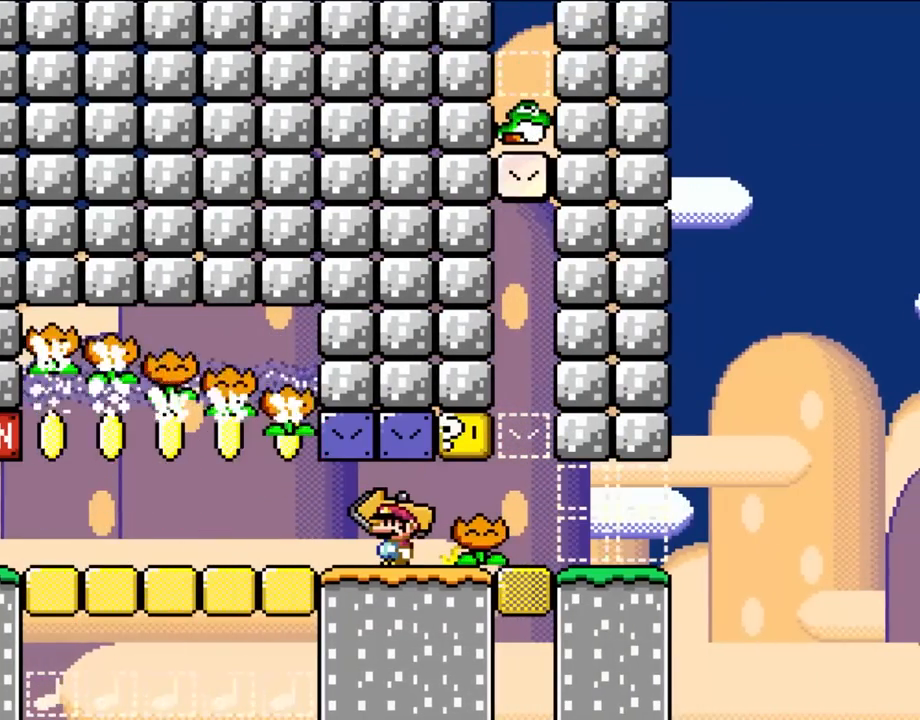
{"buttons": ["Y"], "events": []}
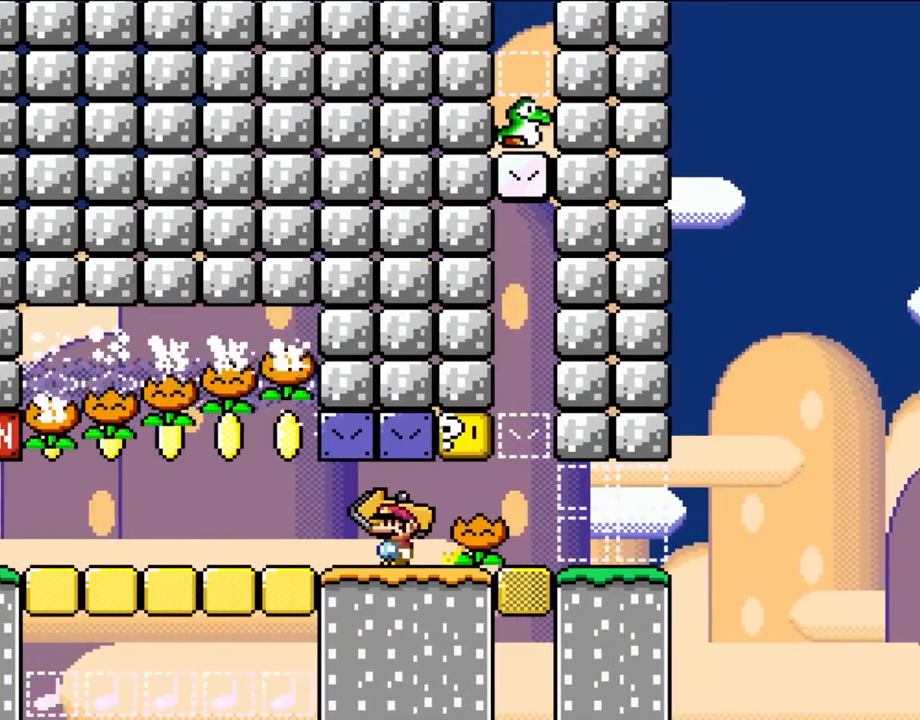
{"buttons": ["Y"], "events": []}
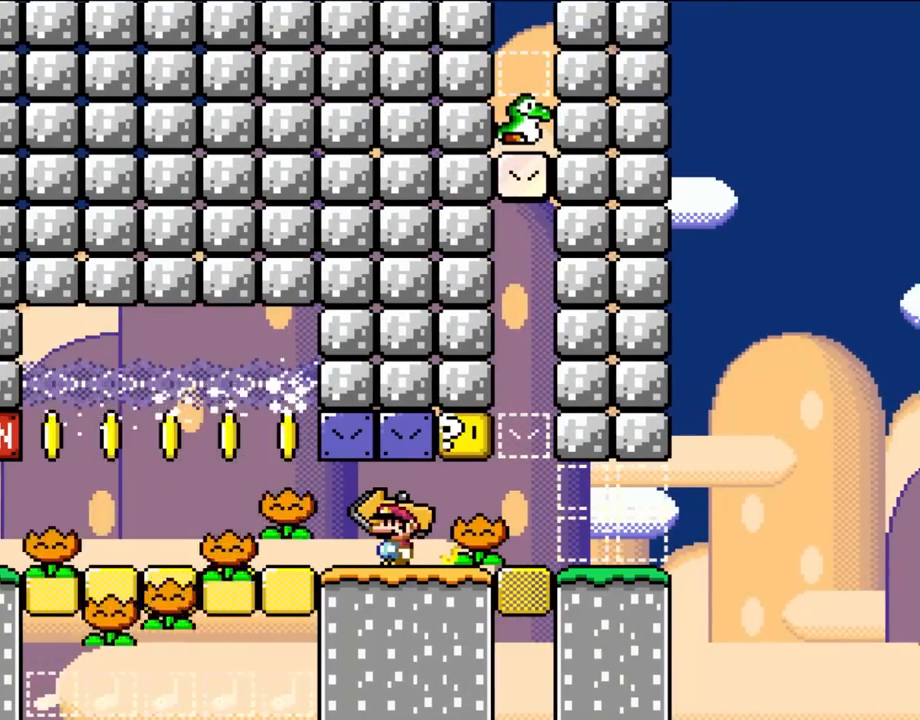
{"buttons": ["Y", "DPAD_UP", "DPAD_LEFT"], "events": [[283, "DPAD_LEFT", "down"], [283, "DPAD_UP", "down"]]}
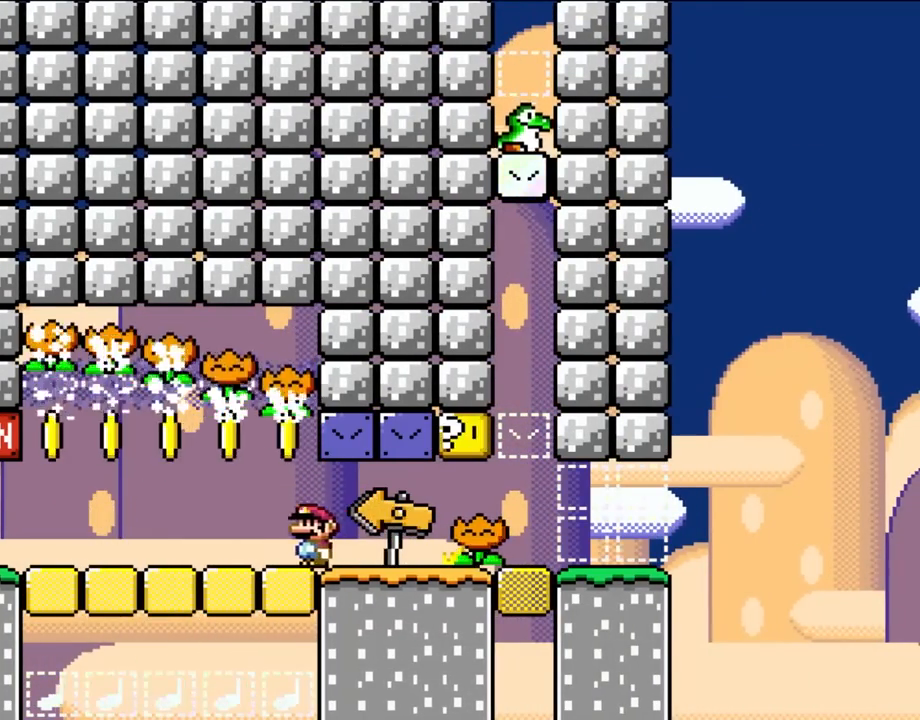
{"buttons": ["Y", "DPAD_LEFT"], "events": [[183, "DPAD_UP", "up"]]}
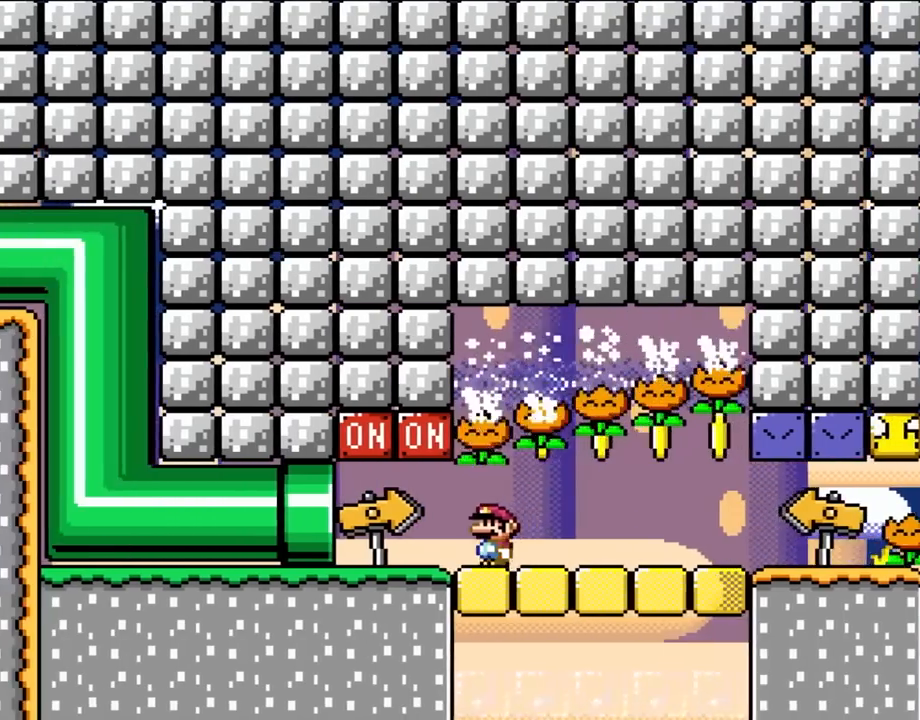
{"buttons": ["Y"], "events": [[283, "DPAD_UP", "down"], [317, "DPAD_LEFT", "up"], [317, "DPAD_RIGHT", "down"], [317, "DPAD_UP", "up"], [433, "DPAD_RIGHT", "up"]]}
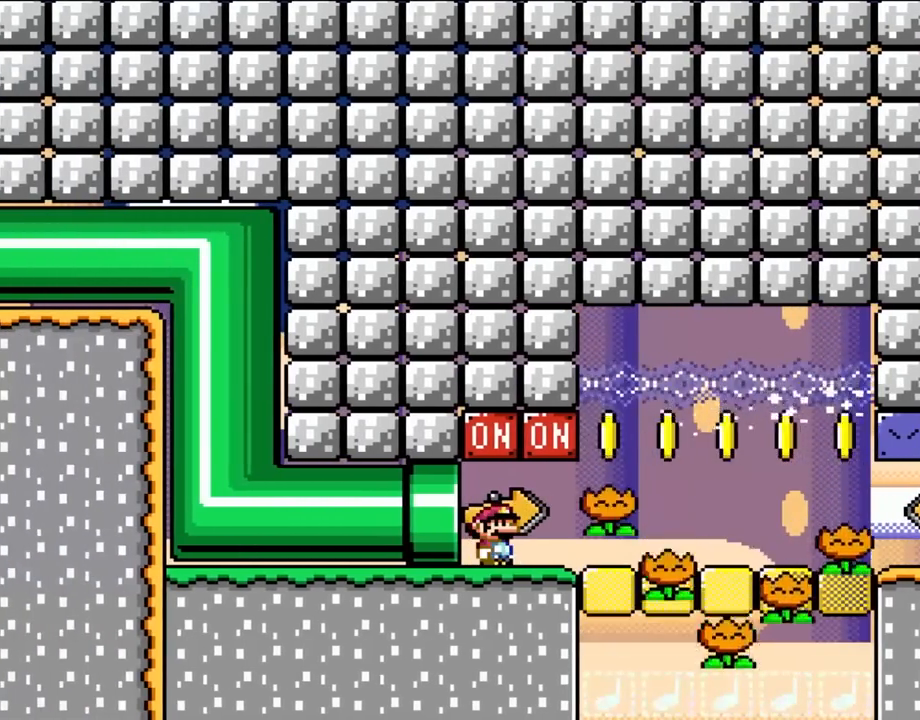
{"buttons": ["Y"], "events": []}